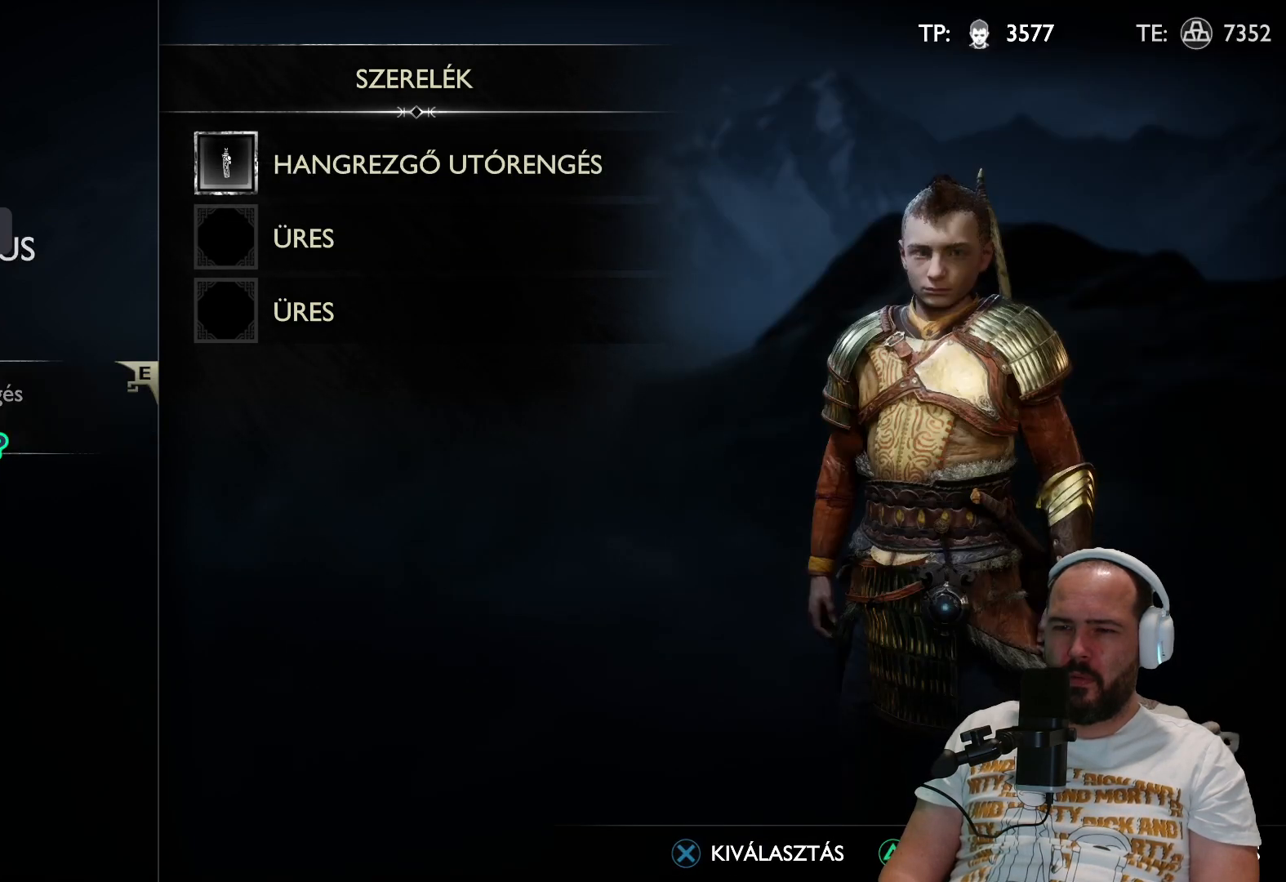
Gameplay with a controller (PlayStation layout); each line is a JSON object with the inputs held at the frame after it. "events" lists button and stick changes between this image and that frame as [ms after this image, input, new state], when the widget could be followed in between.
{"buttons": [], "left_stick": "center", "right_stick": "center", "events": []}
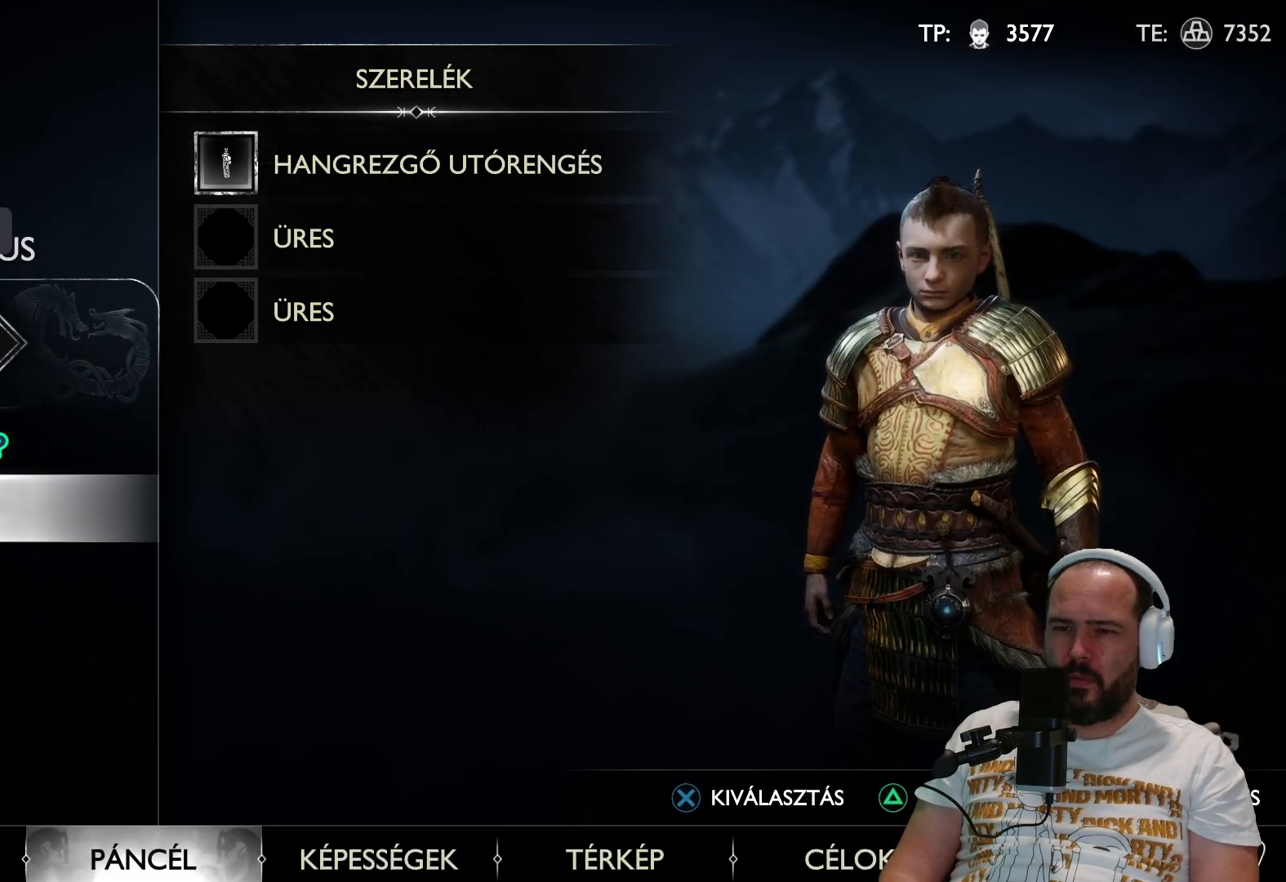
{"buttons": ["CROSS"], "left_stick": "center", "right_stick": "center", "events": [[150, "DPAD_UP", "down"], [283, "DPAD_UP", "up"], [417, "CROSS", "down"]]}
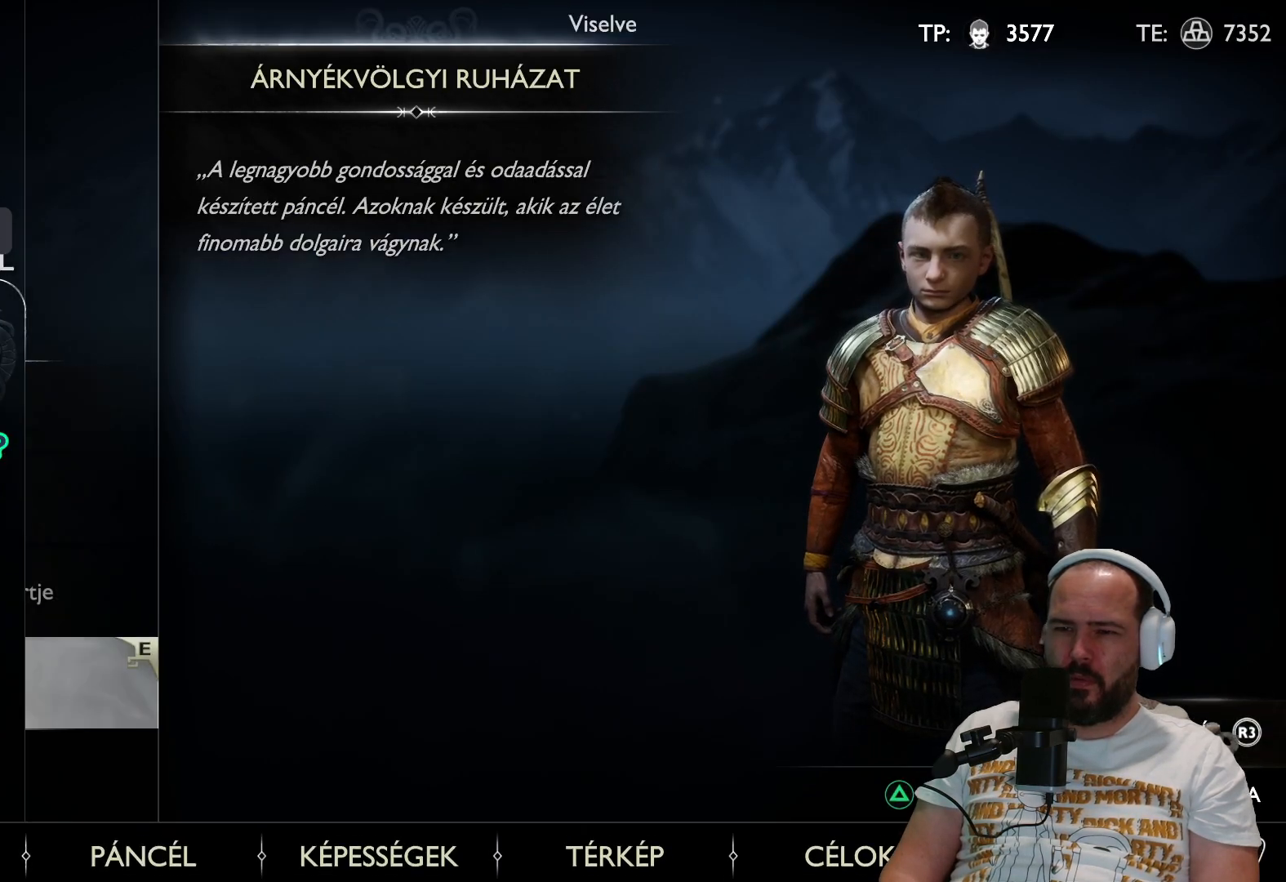
{"buttons": [], "left_stick": "center", "right_stick": "center", "events": [[17, "CROSS", "up"]]}
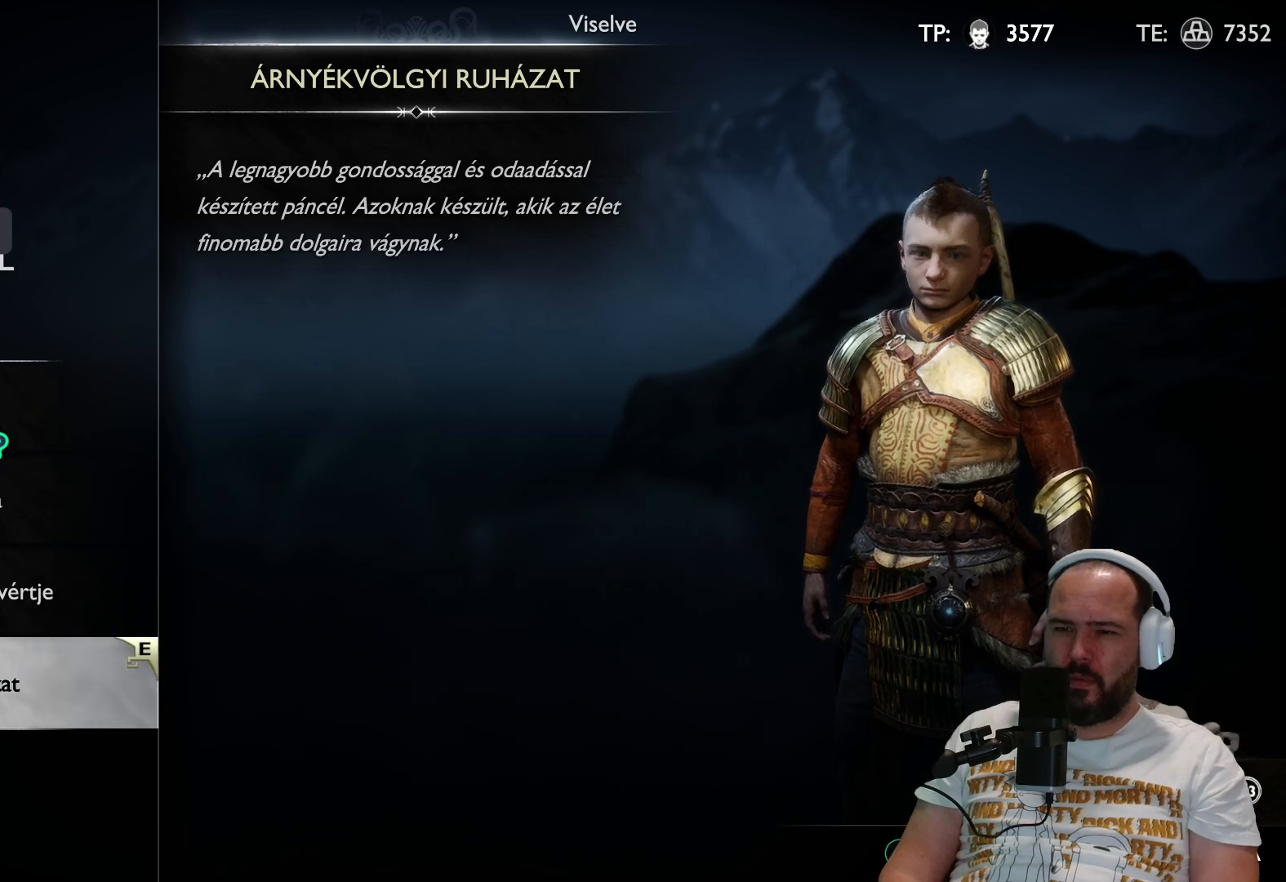
{"buttons": [], "left_stick": "center", "right_stick": "center", "events": [[83, "DPAD_UP", "down"], [150, "DPAD_UP", "up"]]}
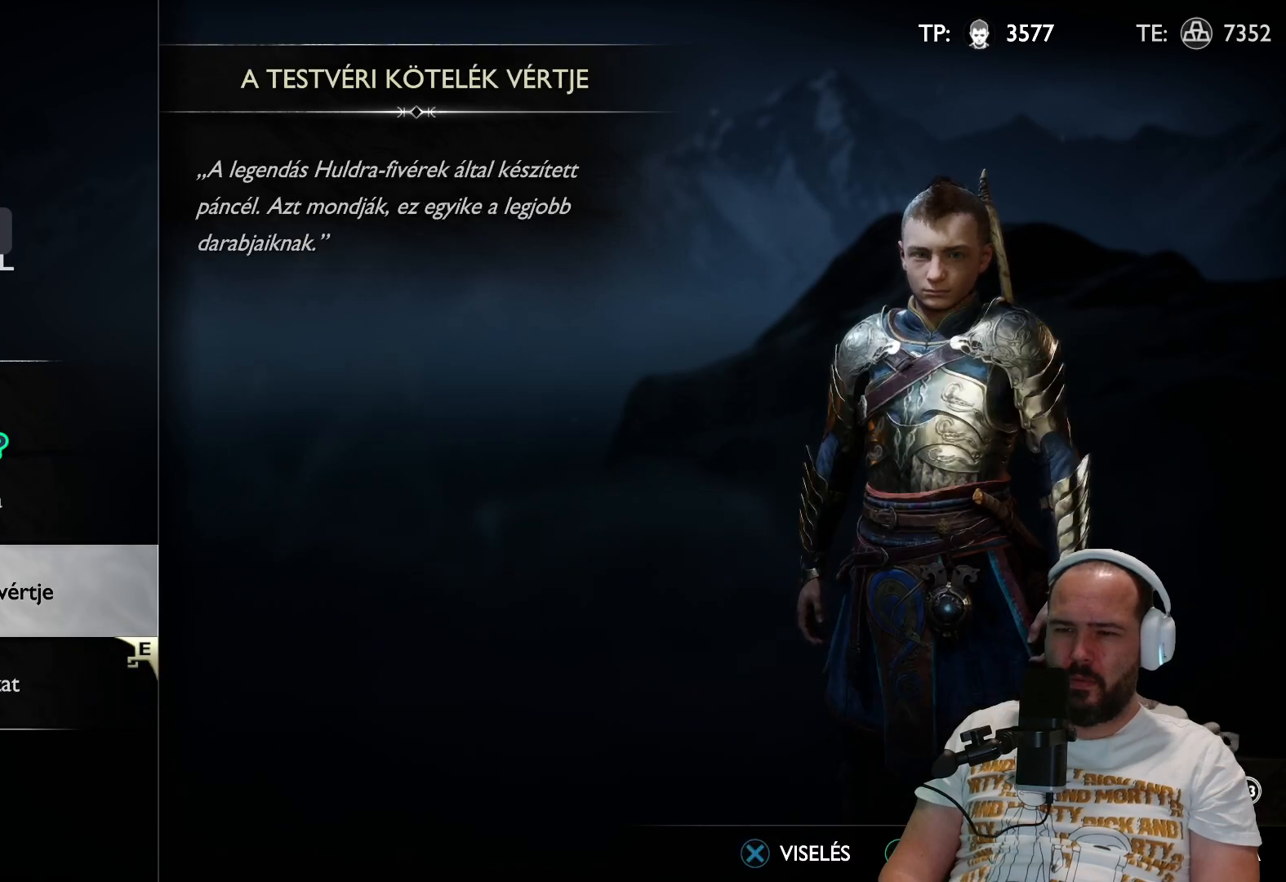
{"buttons": ["DPAD_UP"], "left_stick": "center", "right_stick": "center", "events": [[183, "DPAD_UP", "down"], [267, "DPAD_UP", "up"], [450, "DPAD_UP", "down"]]}
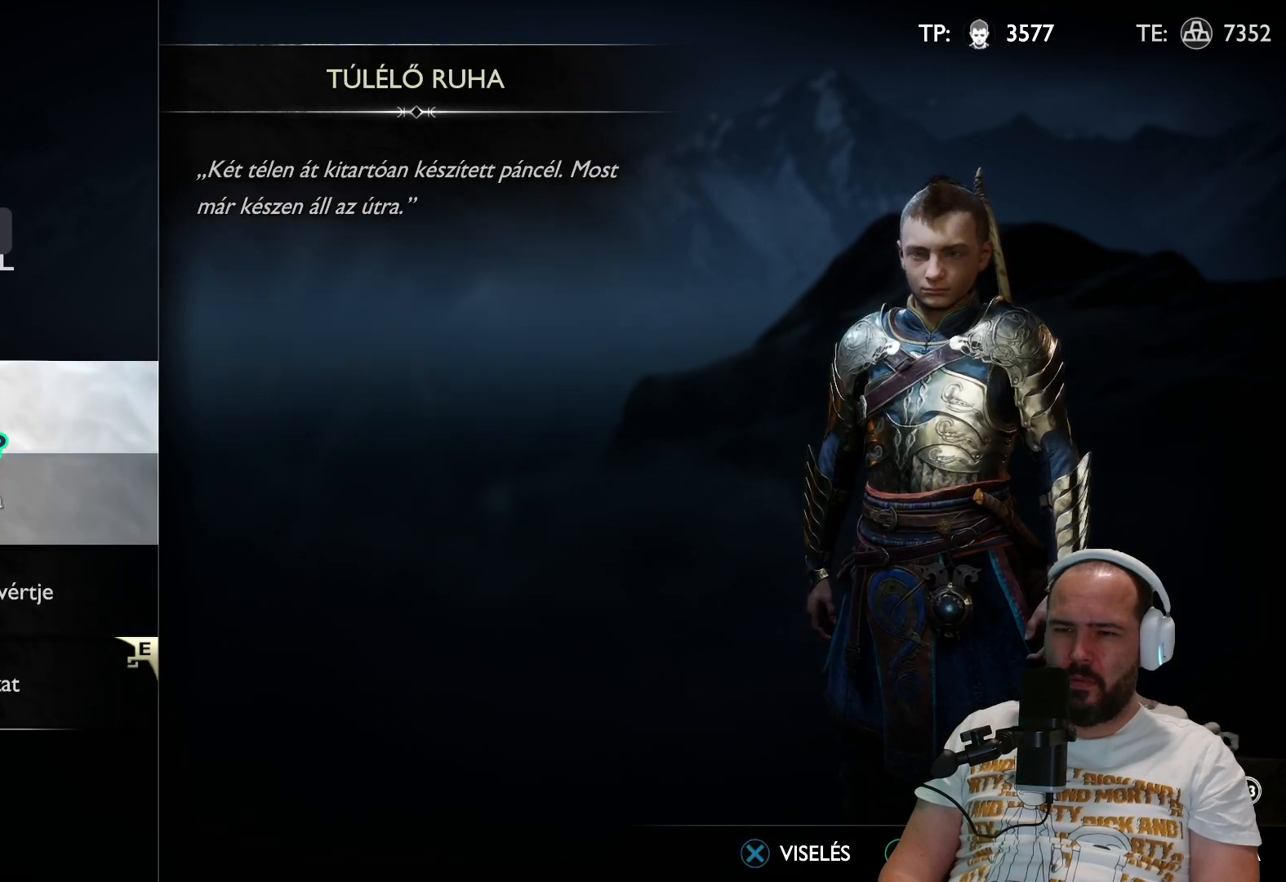
{"buttons": [], "left_stick": "center", "right_stick": "center", "events": [[17, "DPAD_UP", "up"]]}
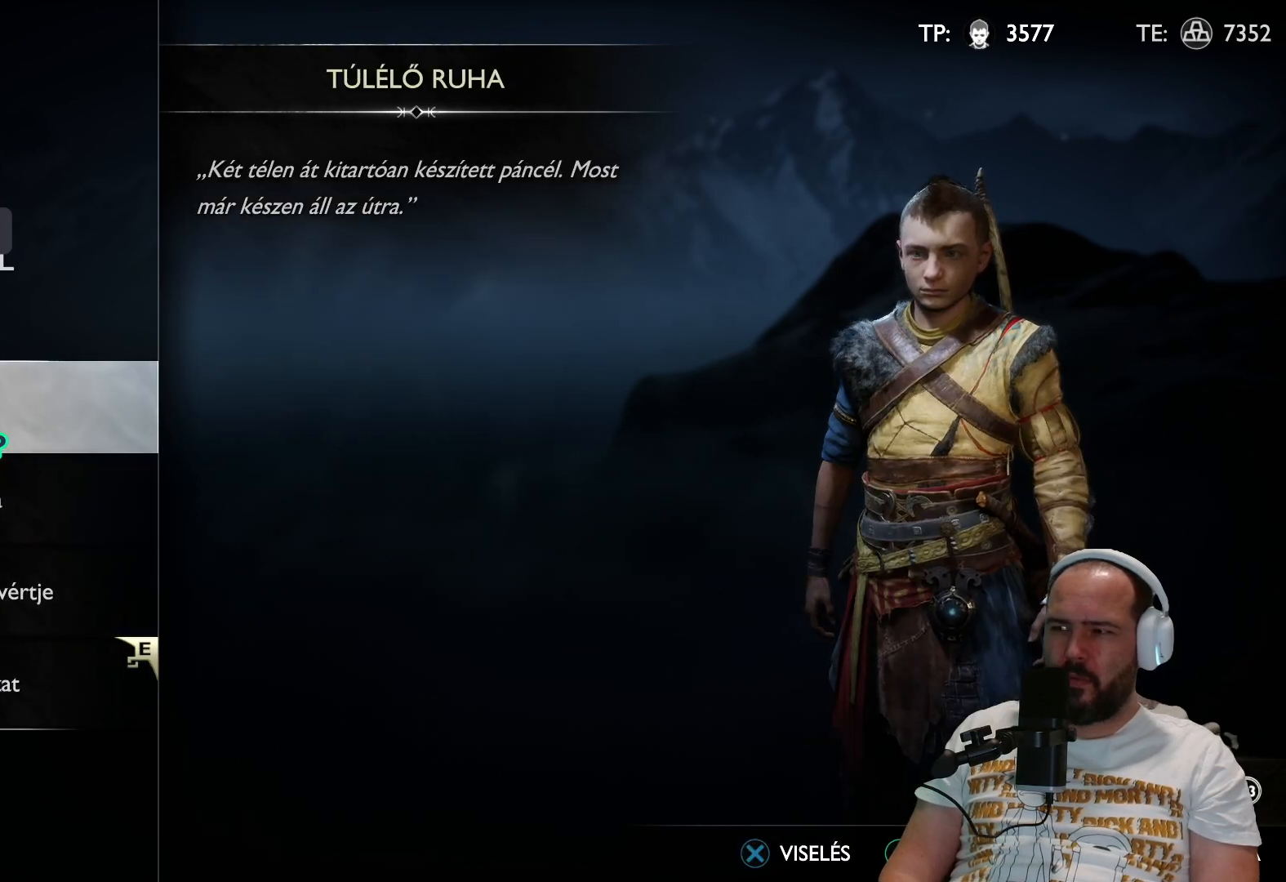
{"buttons": [], "left_stick": "center", "right_stick": "center", "events": [[67, "DPAD_DOWN", "down"], [167, "DPAD_DOWN", "up"], [350, "DPAD_DOWN", "down"], [450, "DPAD_DOWN", "up"]]}
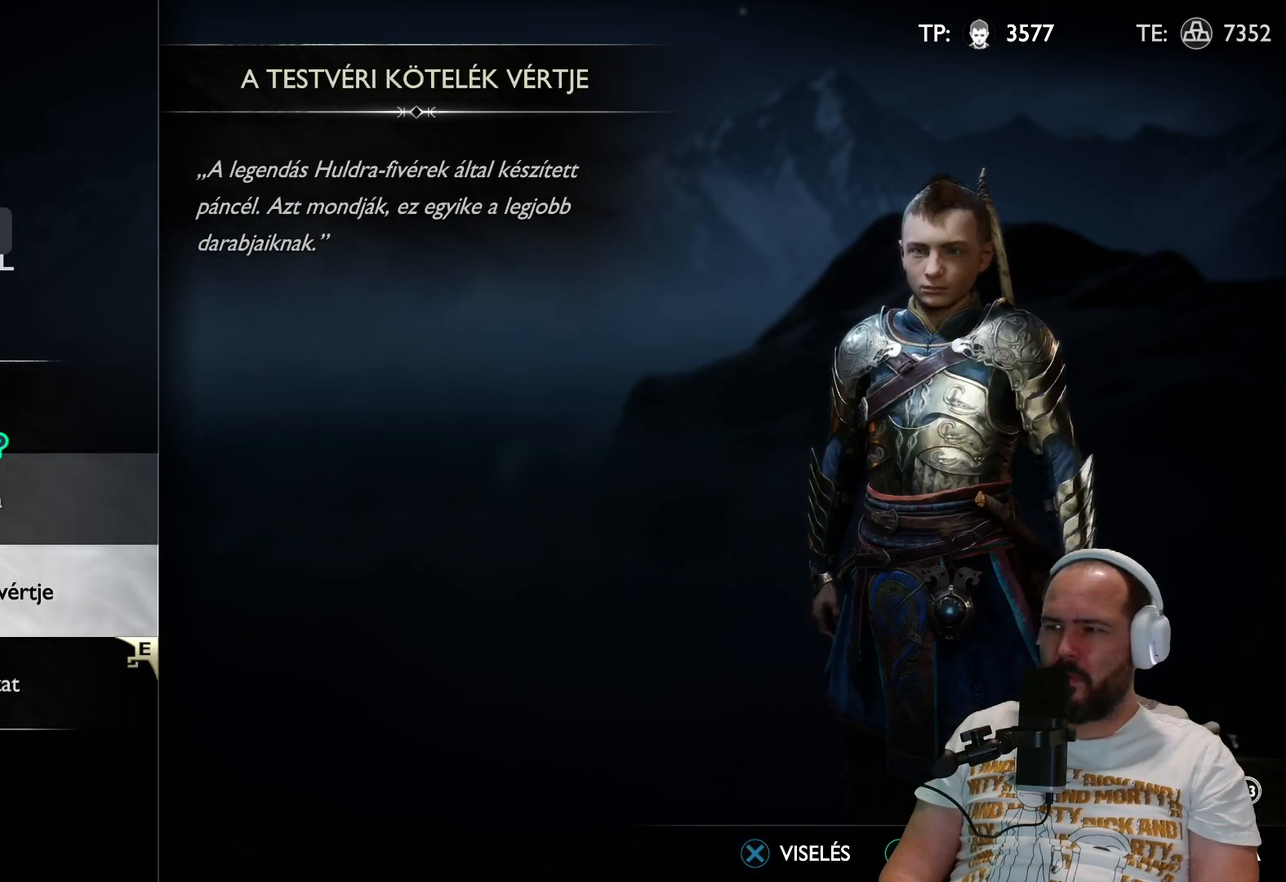
{"buttons": [], "left_stick": "center", "right_stick": "center", "events": [[250, "DPAD_DOWN", "down"], [367, "DPAD_DOWN", "up"]]}
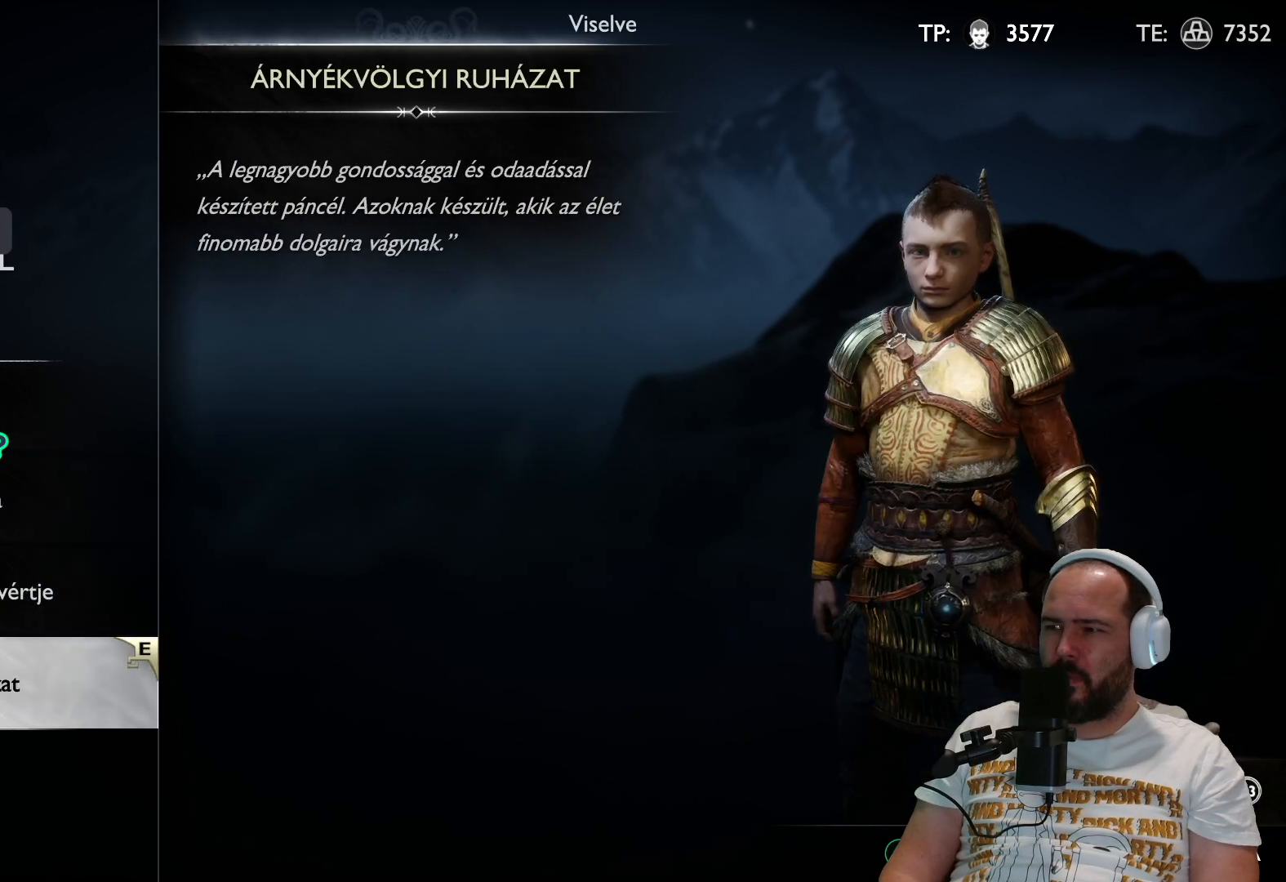
{"buttons": [], "left_stick": "center", "right_stick": "center", "events": []}
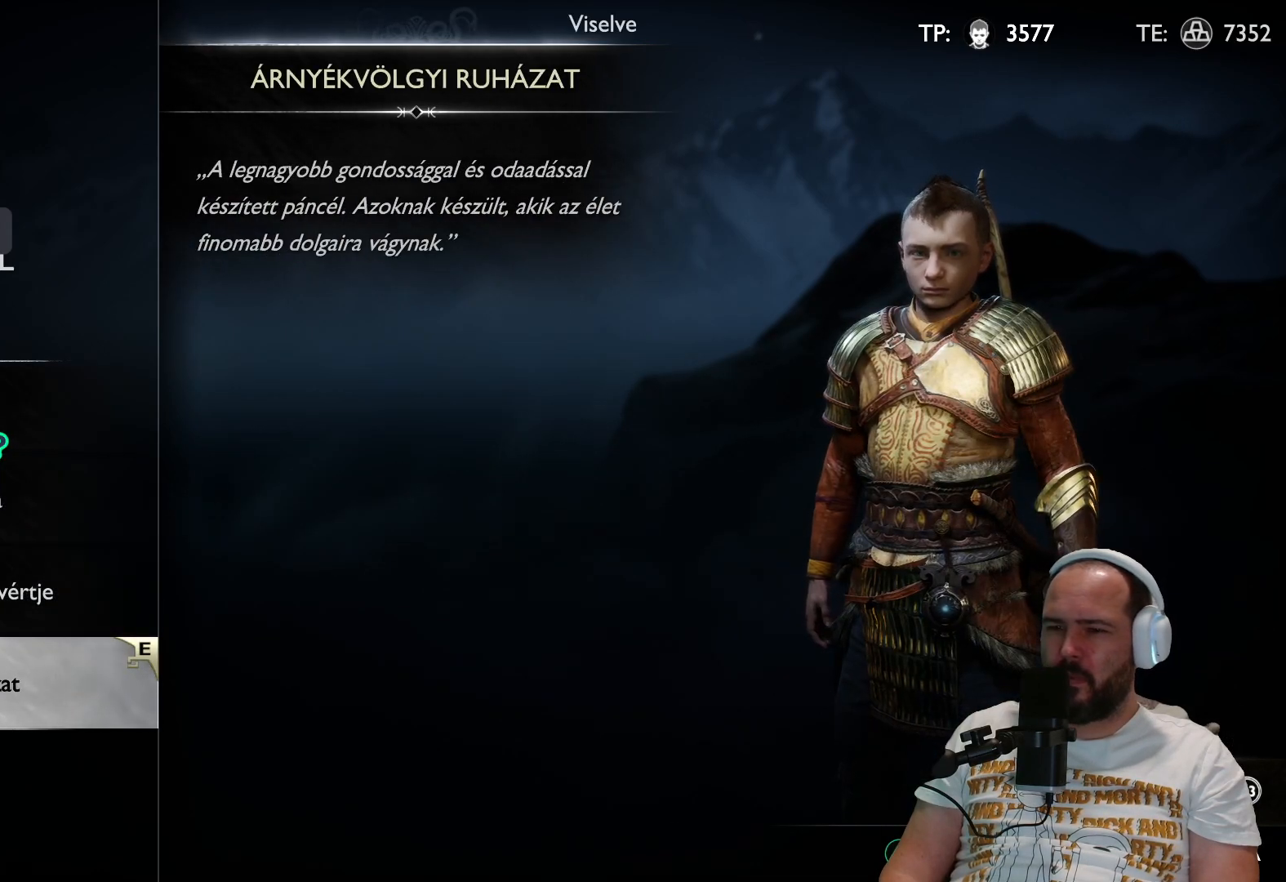
{"buttons": [], "left_stick": "center", "right_stick": "center", "events": [[233, "CROSS", "down"], [383, "CROSS", "up"]]}
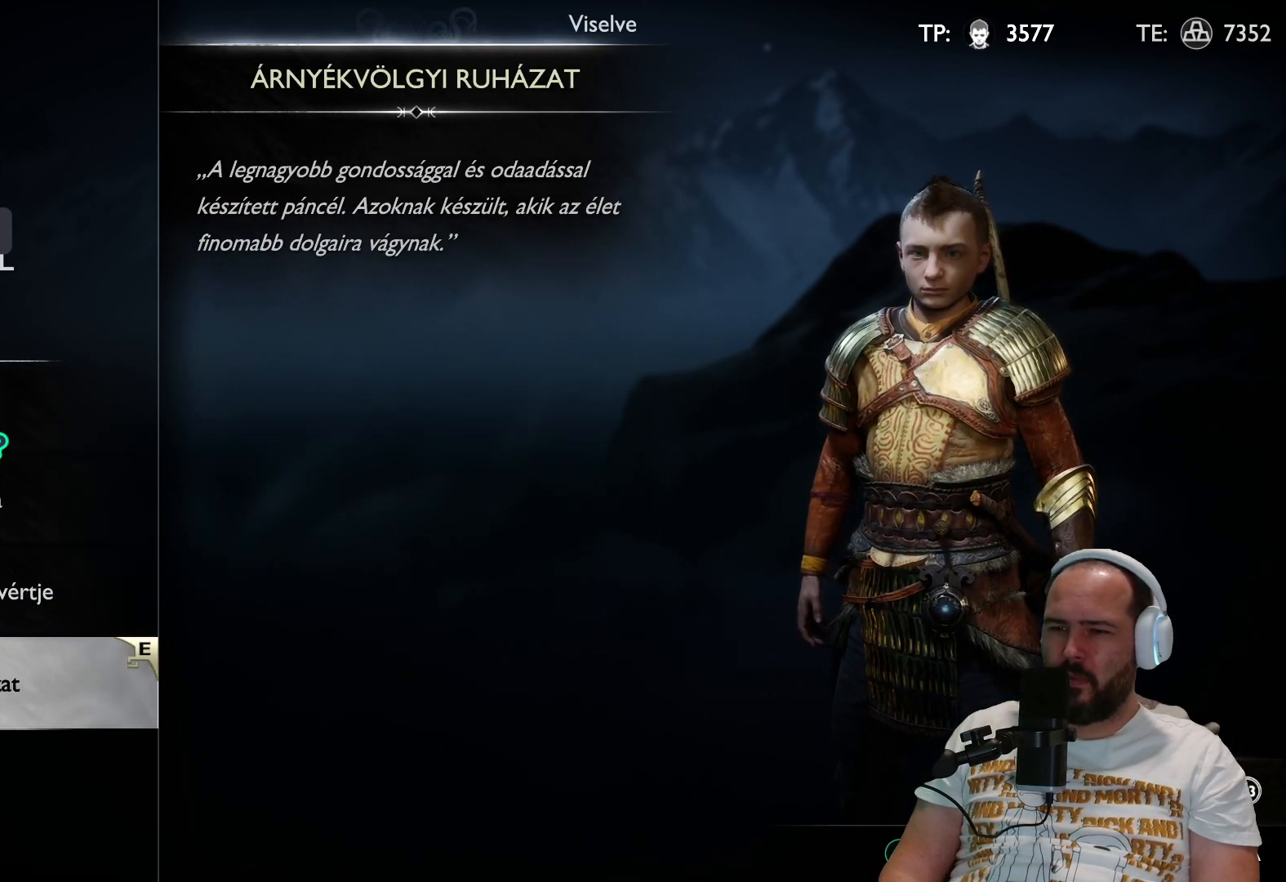
{"buttons": [], "left_stick": "center", "right_stick": "center", "events": [[350, "CIRCLE", "down"], [467, "CIRCLE", "up"]]}
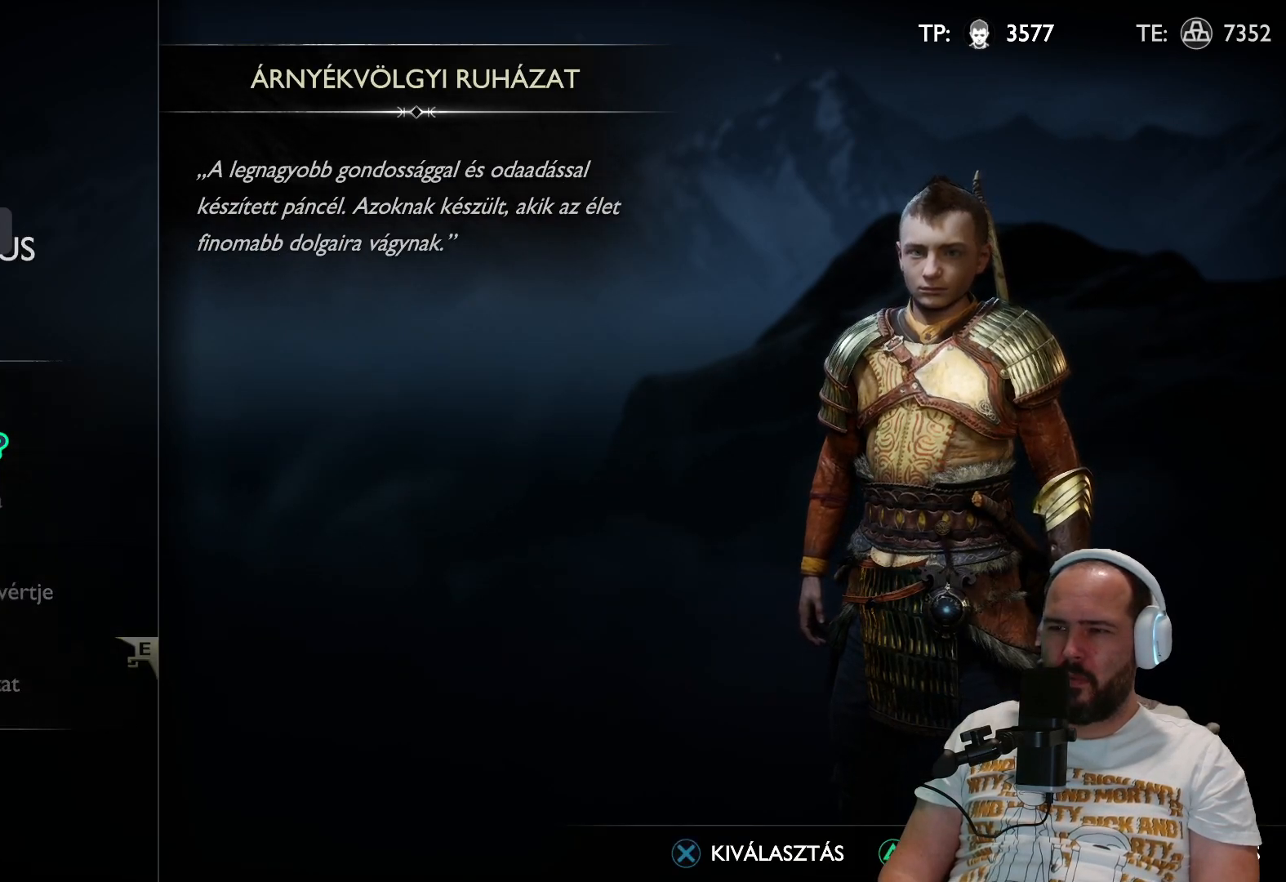
{"buttons": [], "left_stick": "center", "right_stick": "center", "events": []}
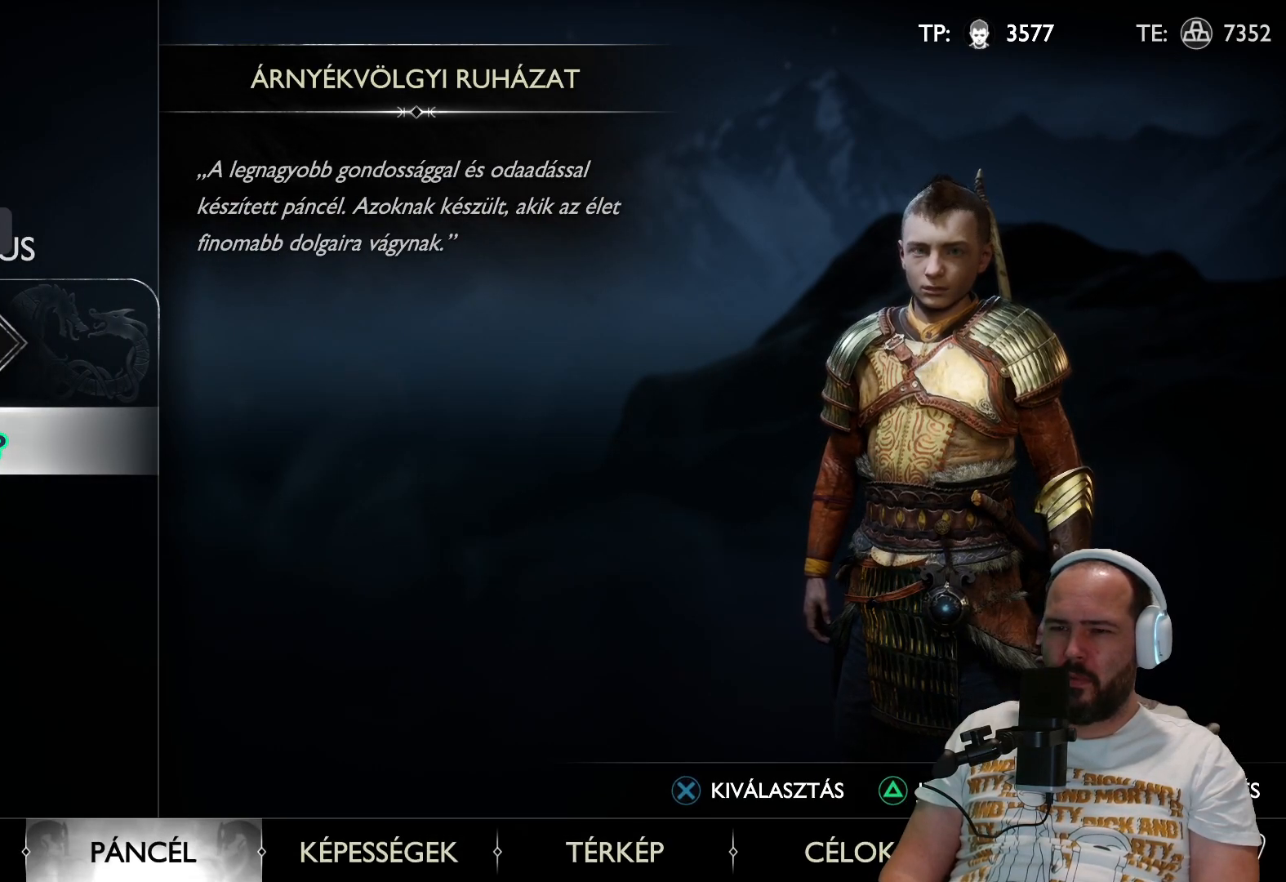
{"buttons": [], "left_stick": "center", "right_stick": "center", "events": [[333, "DPAD_DOWN", "down"], [467, "DPAD_DOWN", "up"]]}
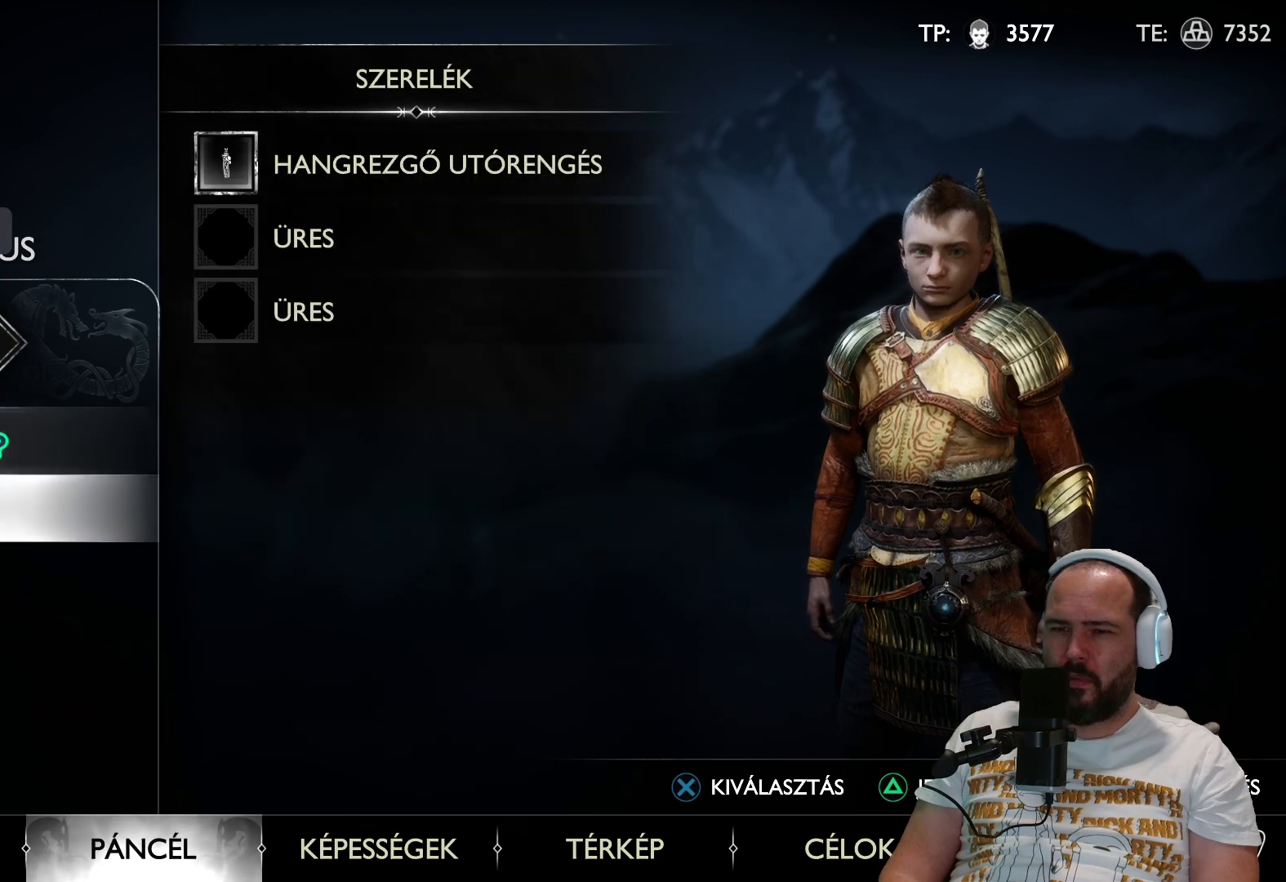
{"buttons": [], "left_stick": "center", "right_stick": "center", "events": []}
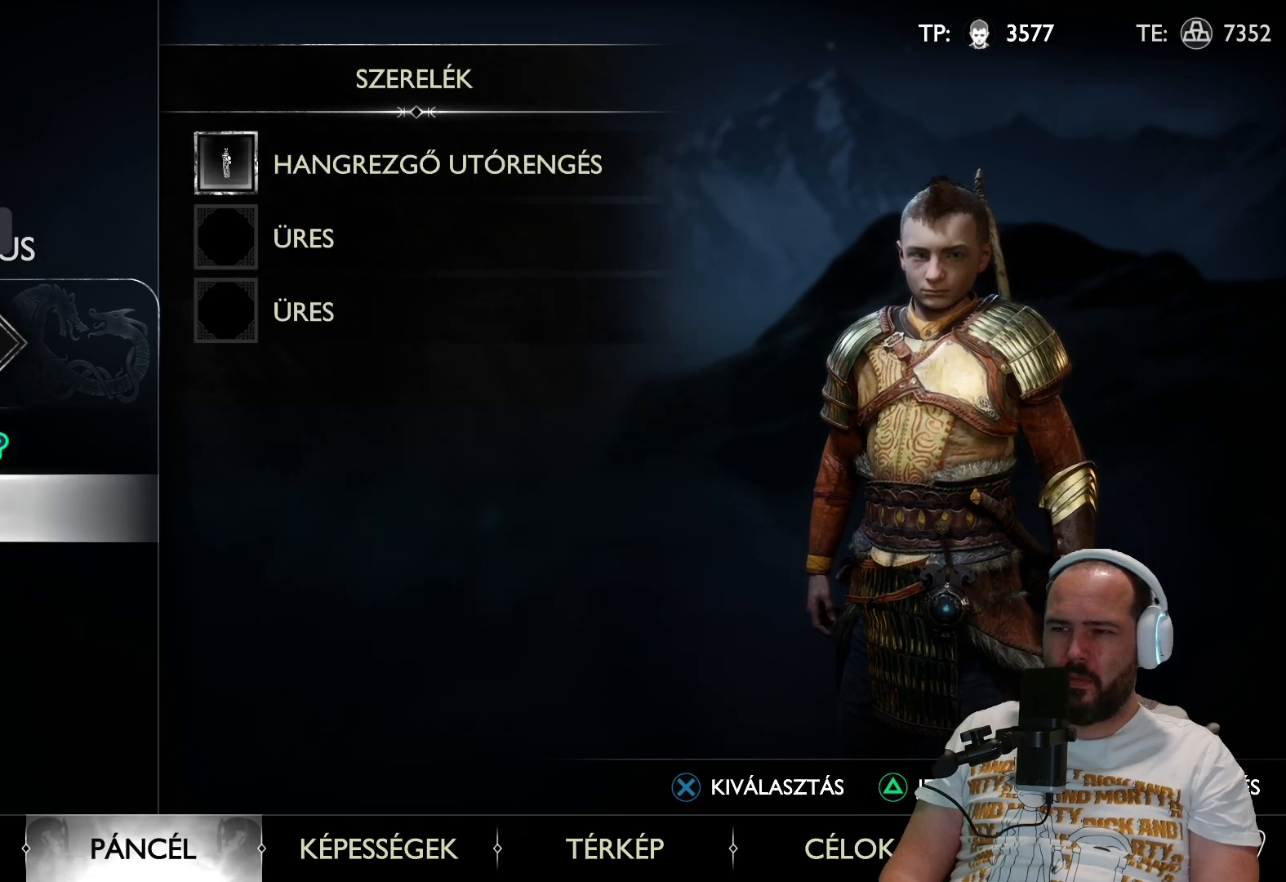
{"buttons": ["DPAD_DOWN"], "left_stick": "center", "right_stick": "center", "events": [[483, "DPAD_DOWN", "down"]]}
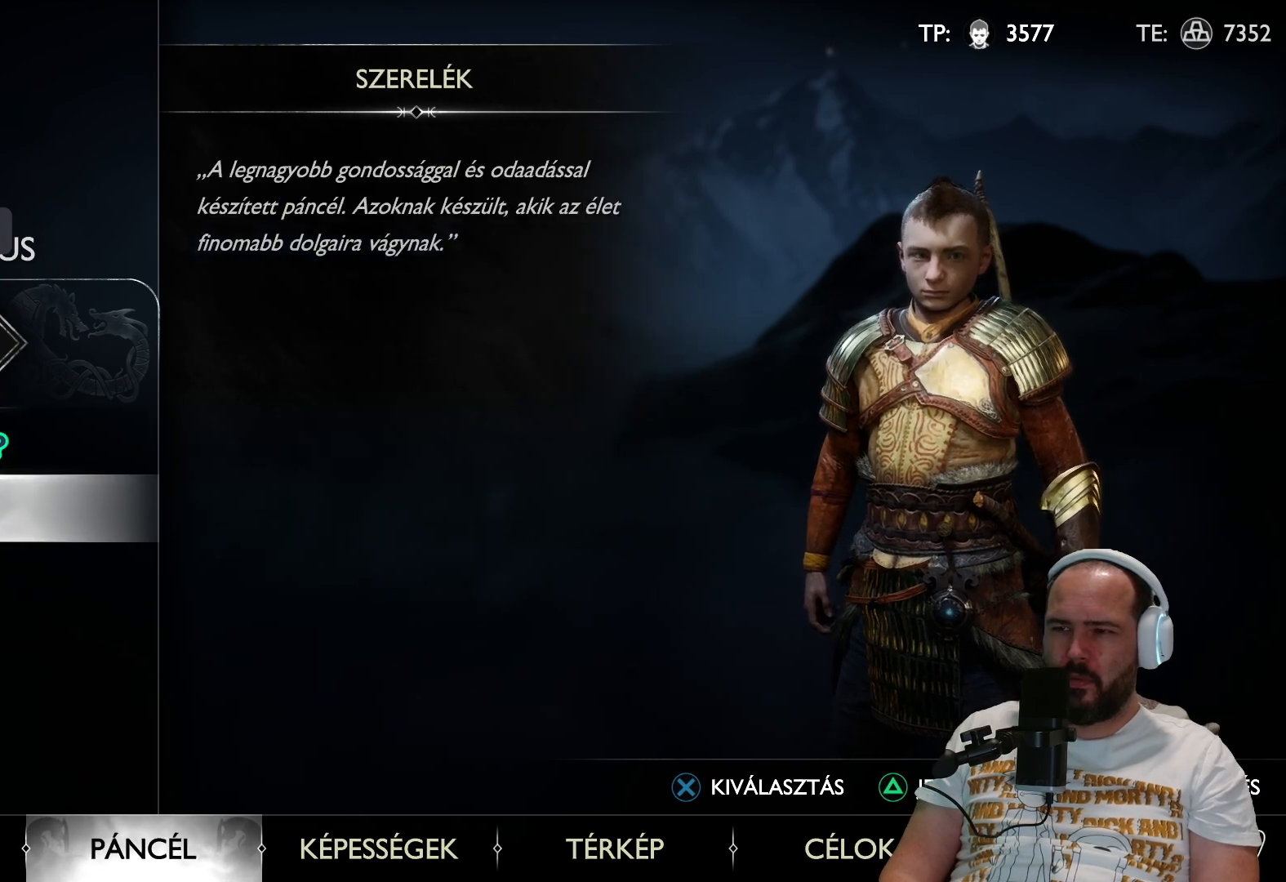
{"buttons": [], "left_stick": "center", "right_stick": "center", "events": [[117, "DPAD_DOWN", "up"]]}
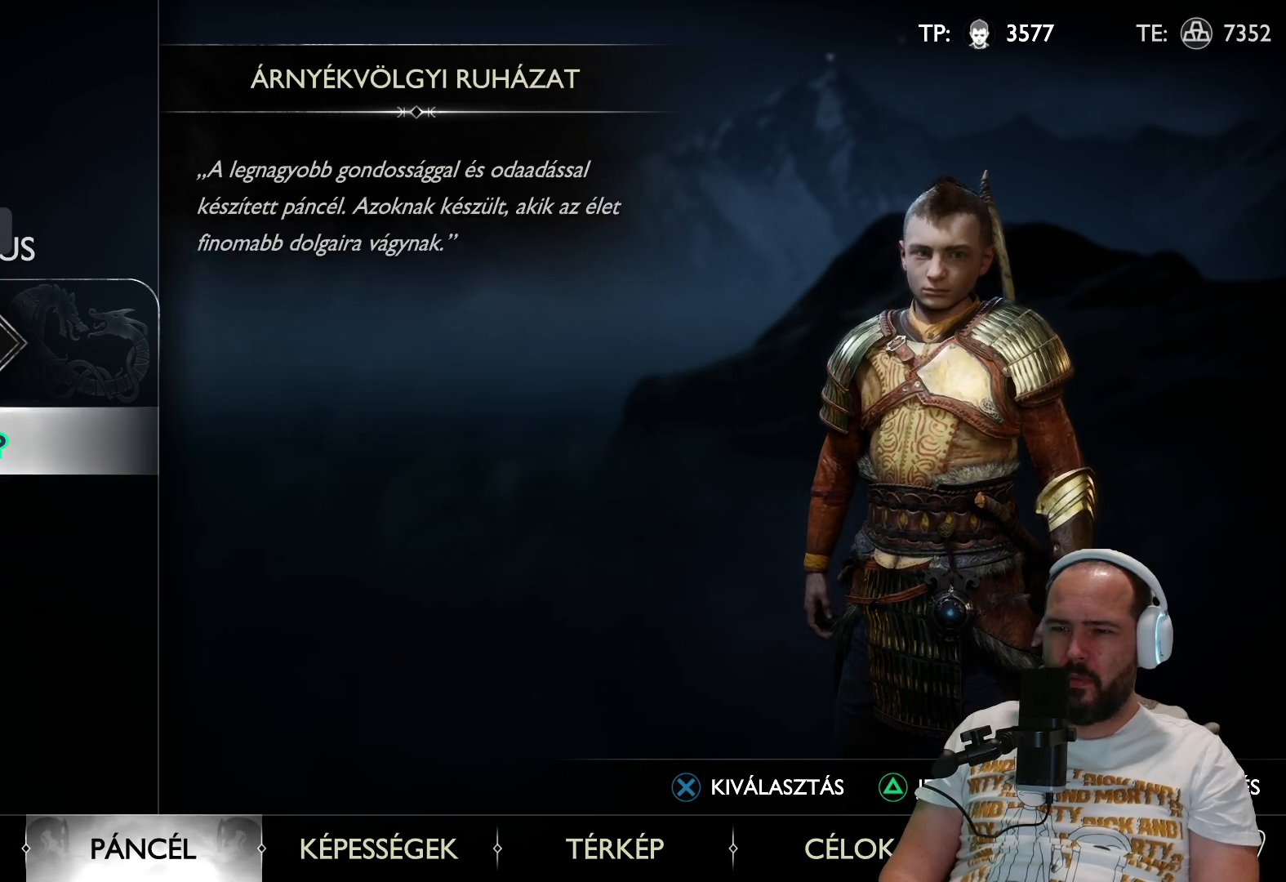
{"buttons": ["DPAD_DOWN"], "left_stick": "center", "right_stick": "center", "events": [[450, "DPAD_DOWN", "down"]]}
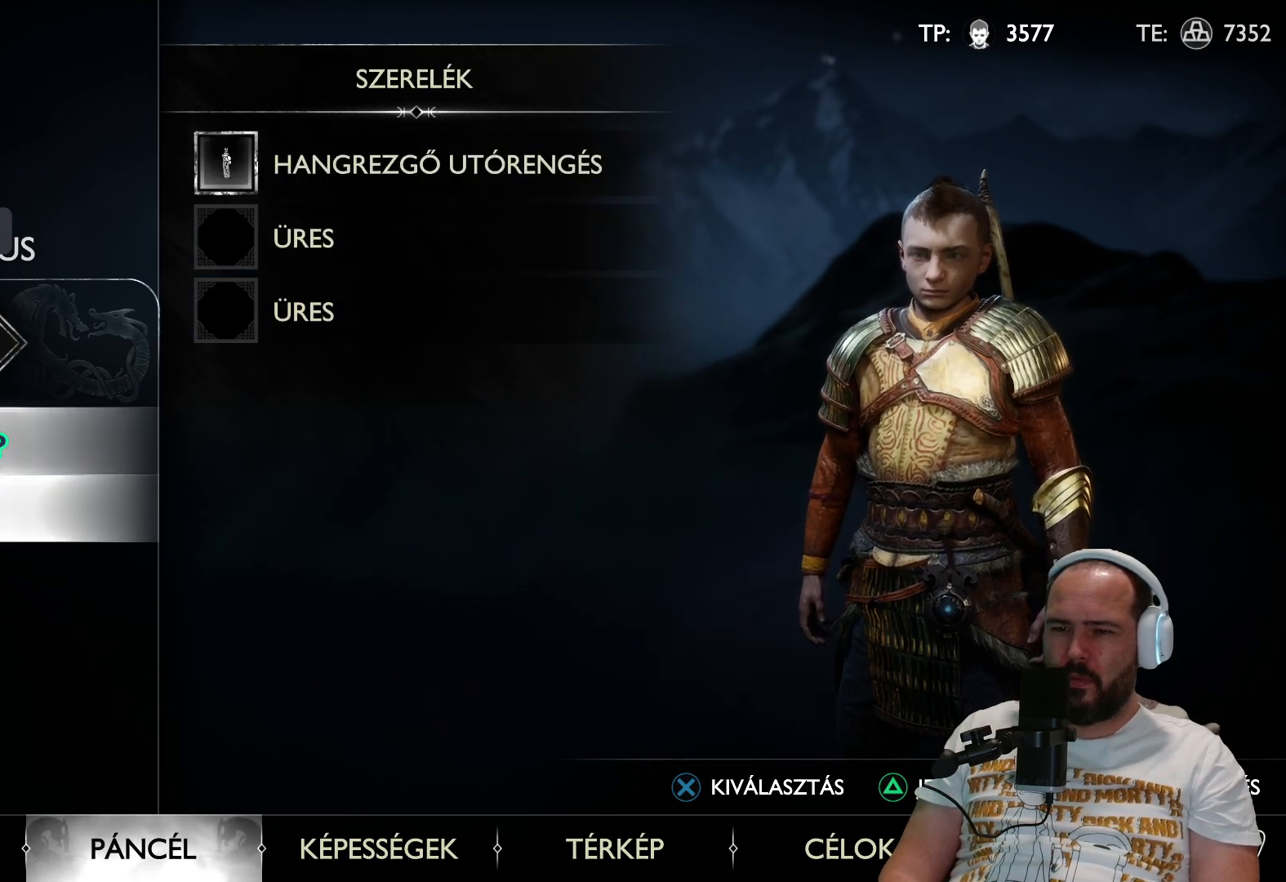
{"buttons": [], "left_stick": "center", "right_stick": "center", "events": [[50, "DPAD_DOWN", "up"], [217, "CROSS", "down"], [333, "CROSS", "up"]]}
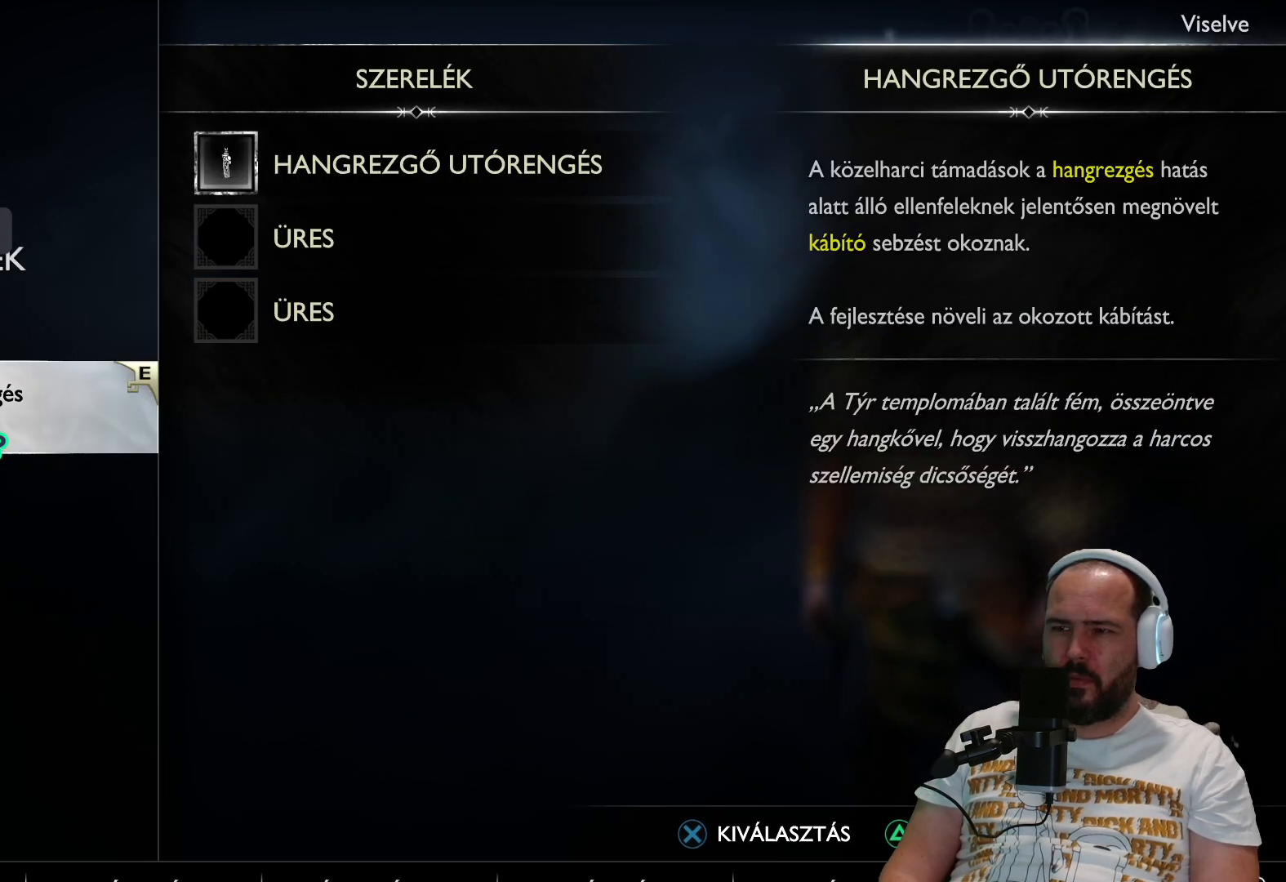
{"buttons": [], "left_stick": "center", "right_stick": "center", "events": [[150, "DPAD_DOWN", "down"], [267, "DPAD_DOWN", "up"]]}
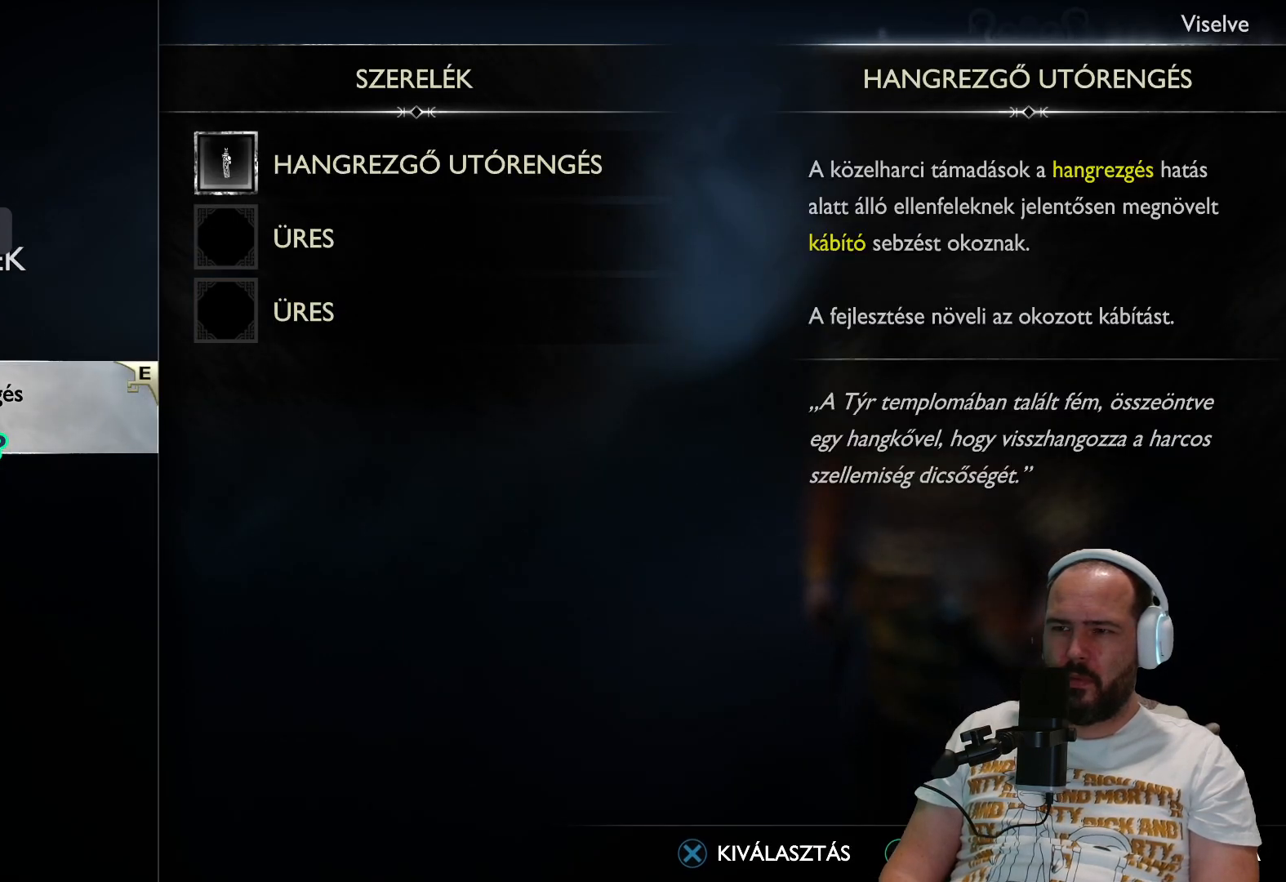
{"buttons": ["DPAD_RIGHT"], "left_stick": "center", "right_stick": "center", "events": [[483, "DPAD_RIGHT", "down"]]}
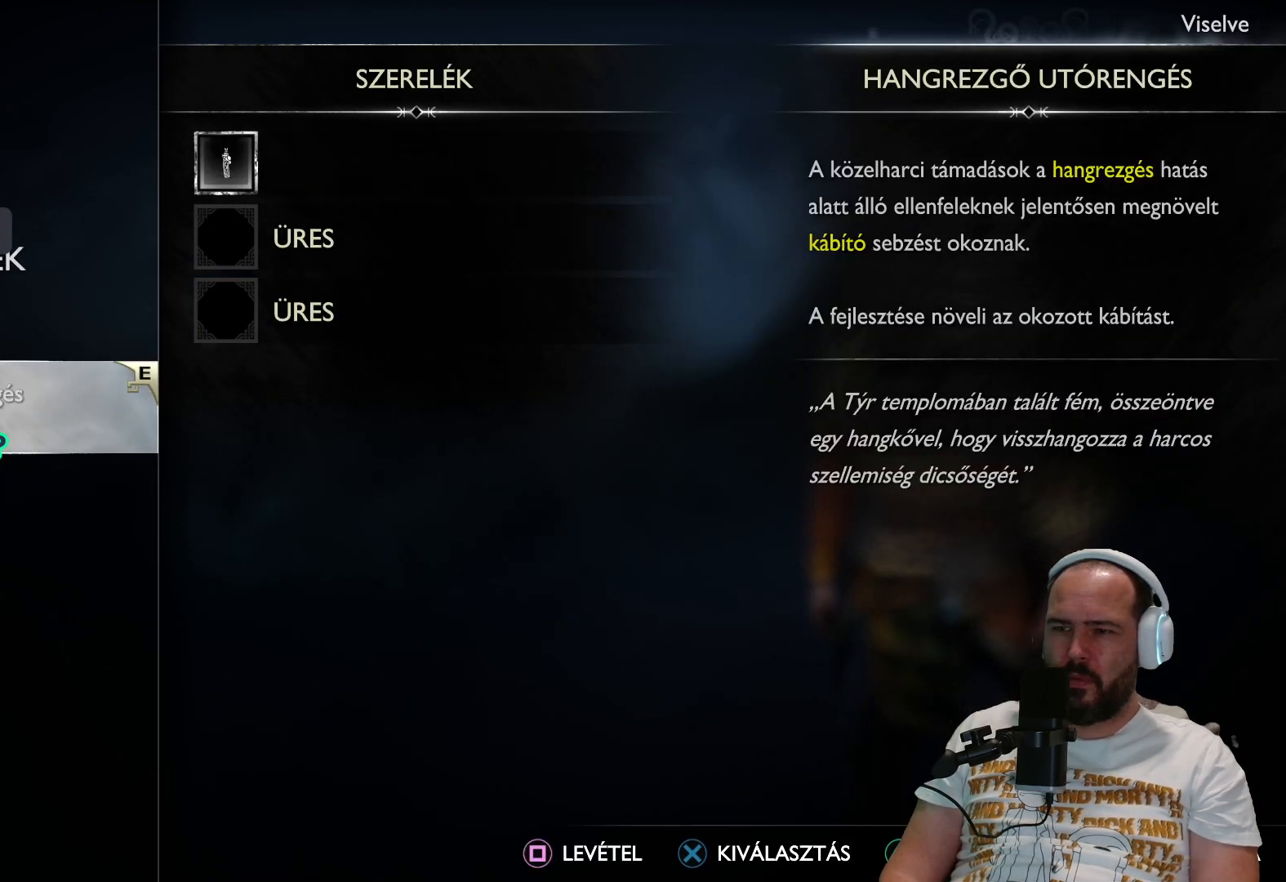
{"buttons": ["DPAD_DOWN"], "left_stick": "center", "right_stick": "center", "events": [[100, "DPAD_RIGHT", "up"], [450, "DPAD_DOWN", "down"]]}
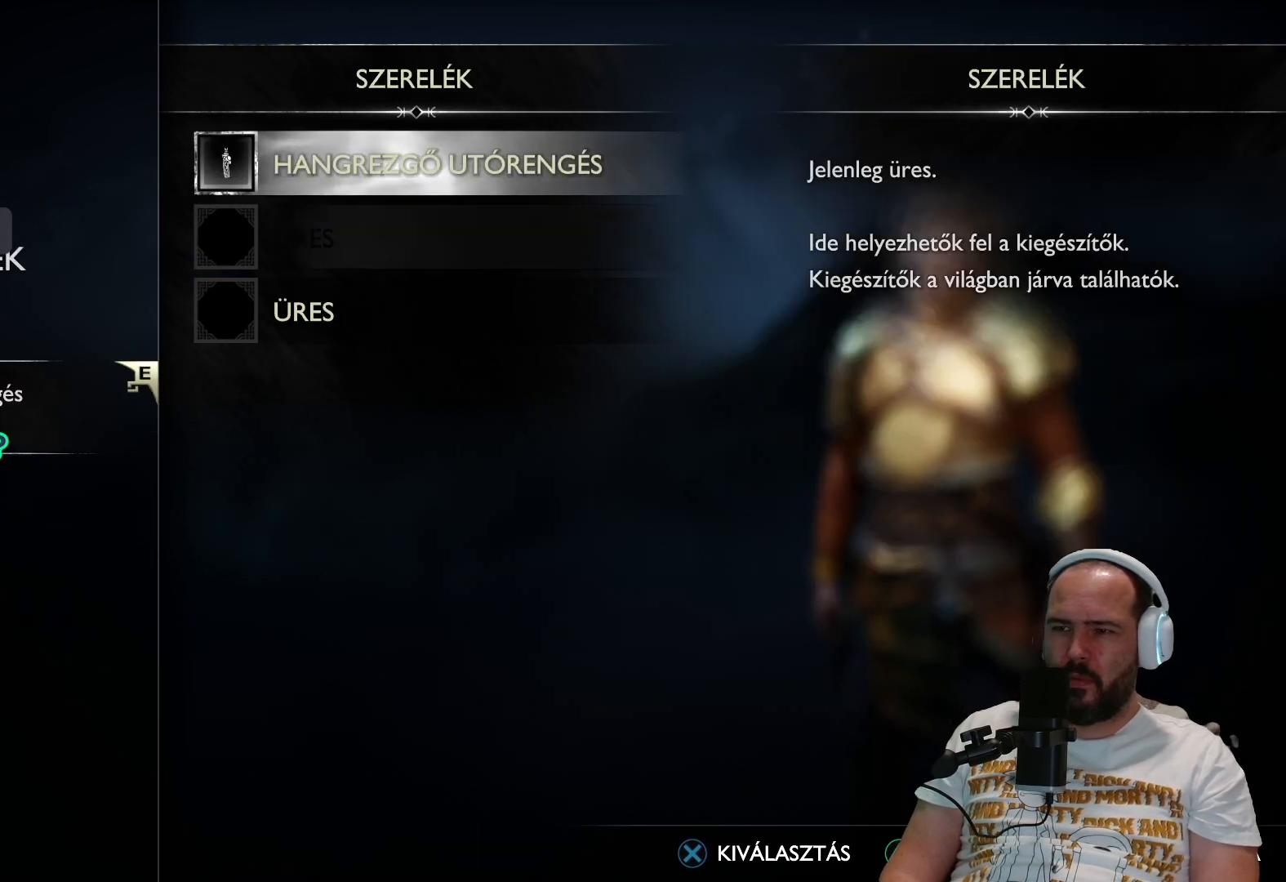
{"buttons": [], "left_stick": "center", "right_stick": "center", "events": [[67, "DPAD_DOWN", "up"], [300, "CROSS", "down"], [417, "CROSS", "up"]]}
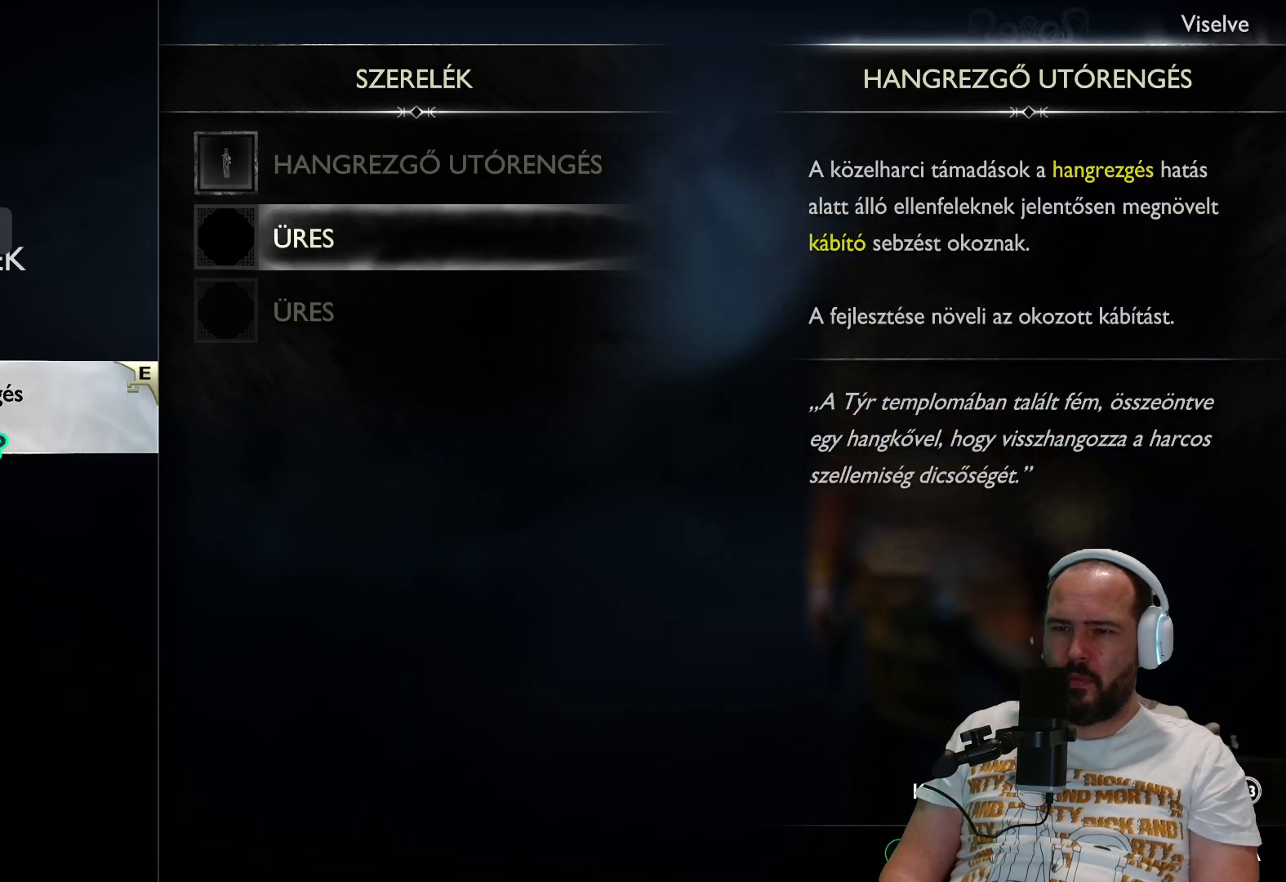
{"buttons": [], "left_stick": "center", "right_stick": "center", "events": [[300, "DPAD_DOWN", "down"], [433, "DPAD_DOWN", "up"]]}
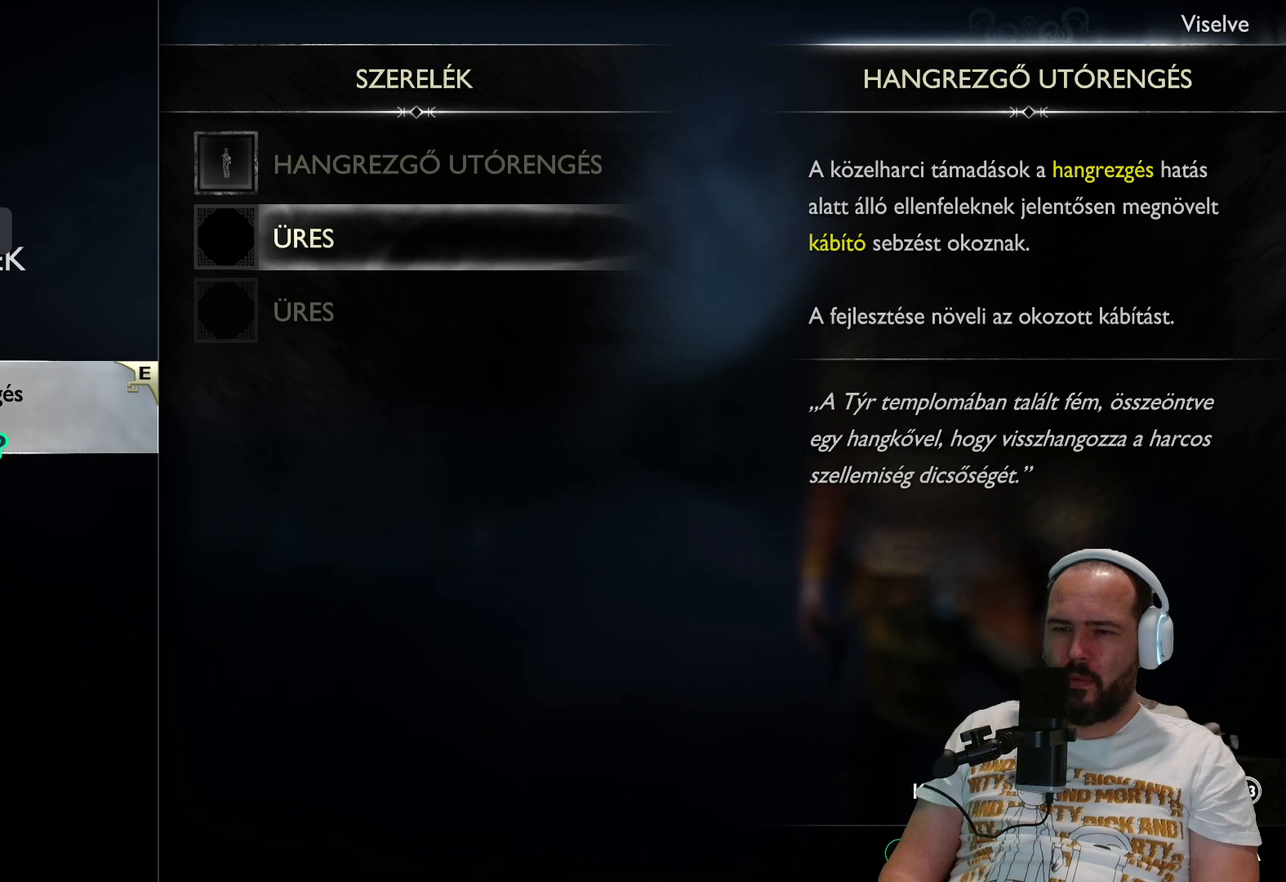
{"buttons": [], "left_stick": "center", "right_stick": "center", "events": [[350, "CIRCLE", "down"], [450, "CIRCLE", "up"]]}
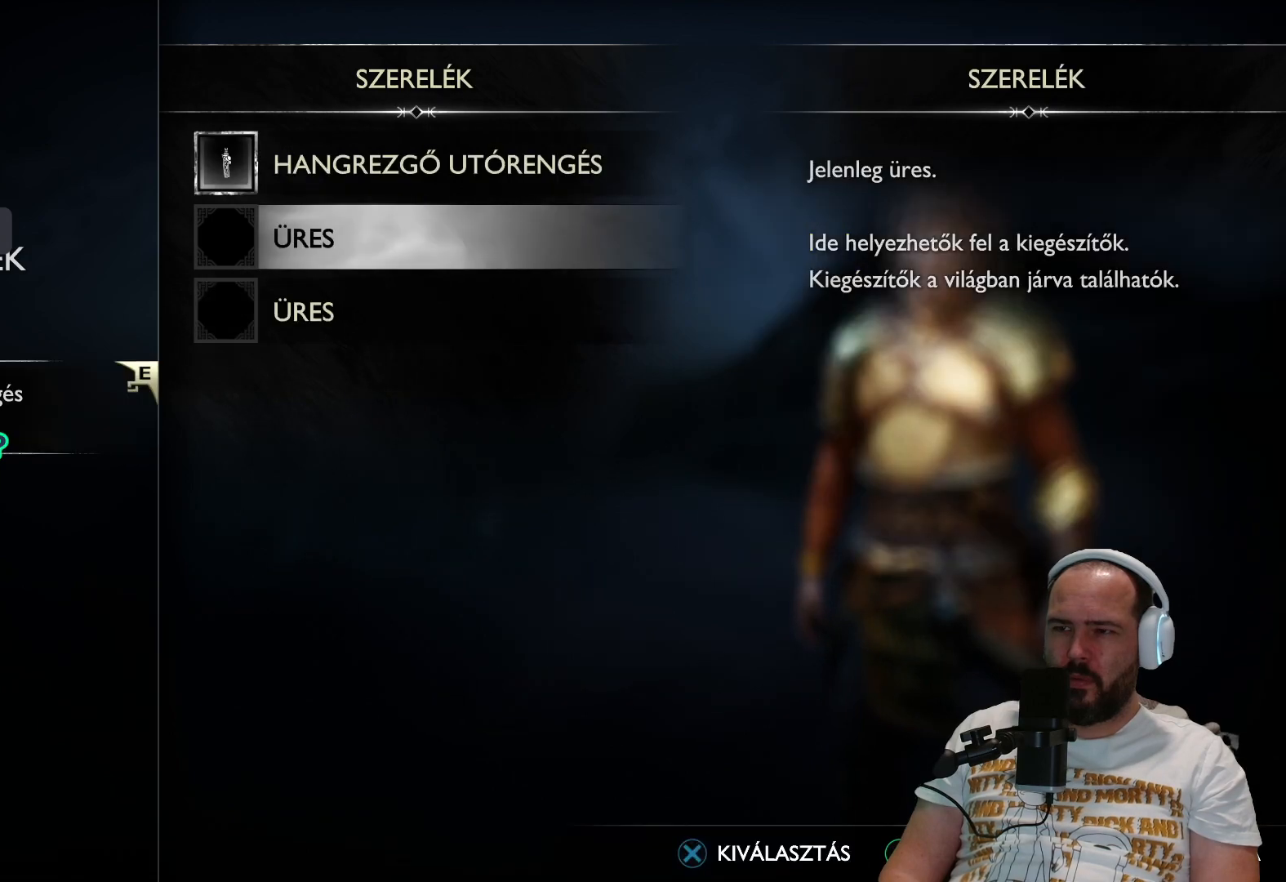
{"buttons": [], "left_stick": "center", "right_stick": "center", "events": [[367, "CIRCLE", "down"], [500, "CIRCLE", "up"]]}
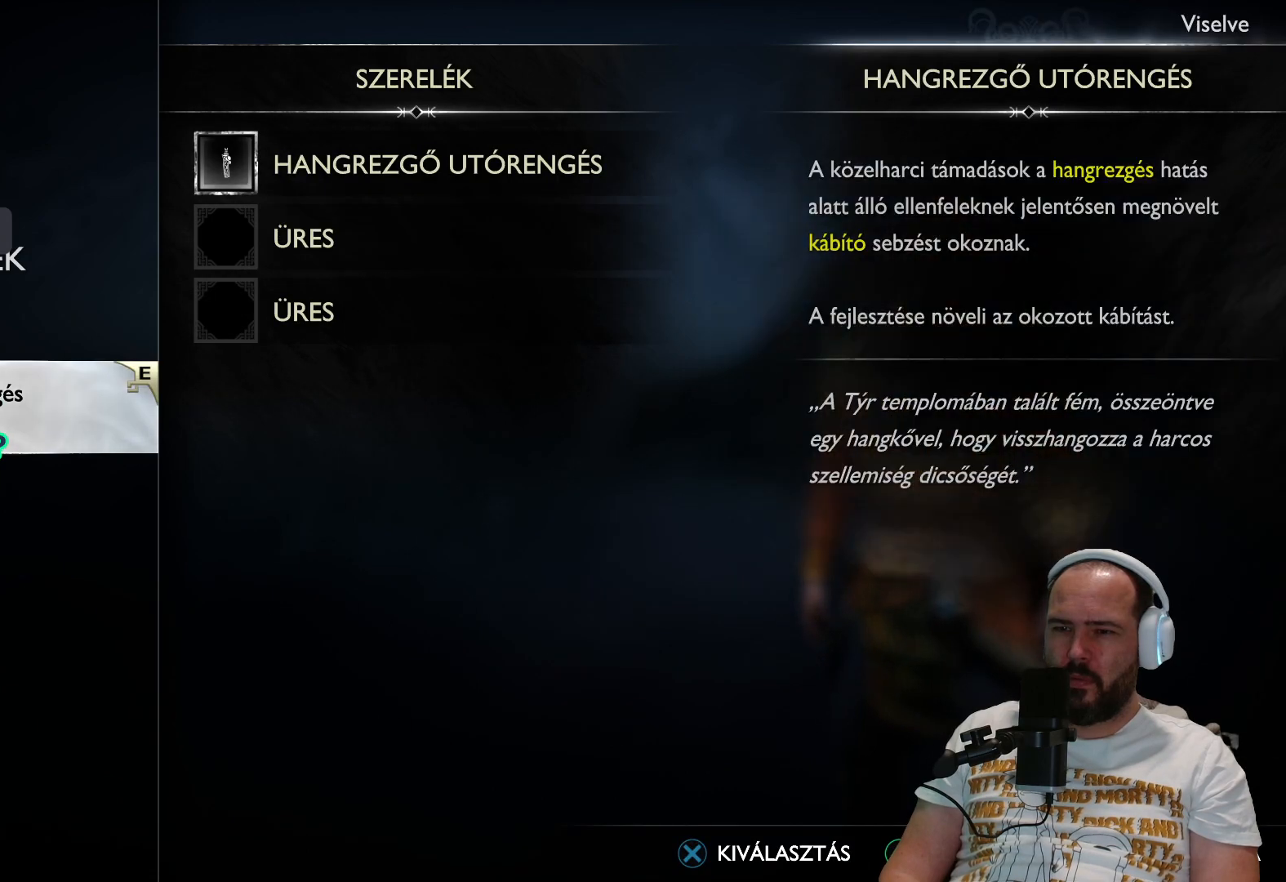
{"buttons": [], "left_stick": "center", "right_stick": "center", "events": [[250, "CIRCLE", "down"], [383, "CIRCLE", "up"]]}
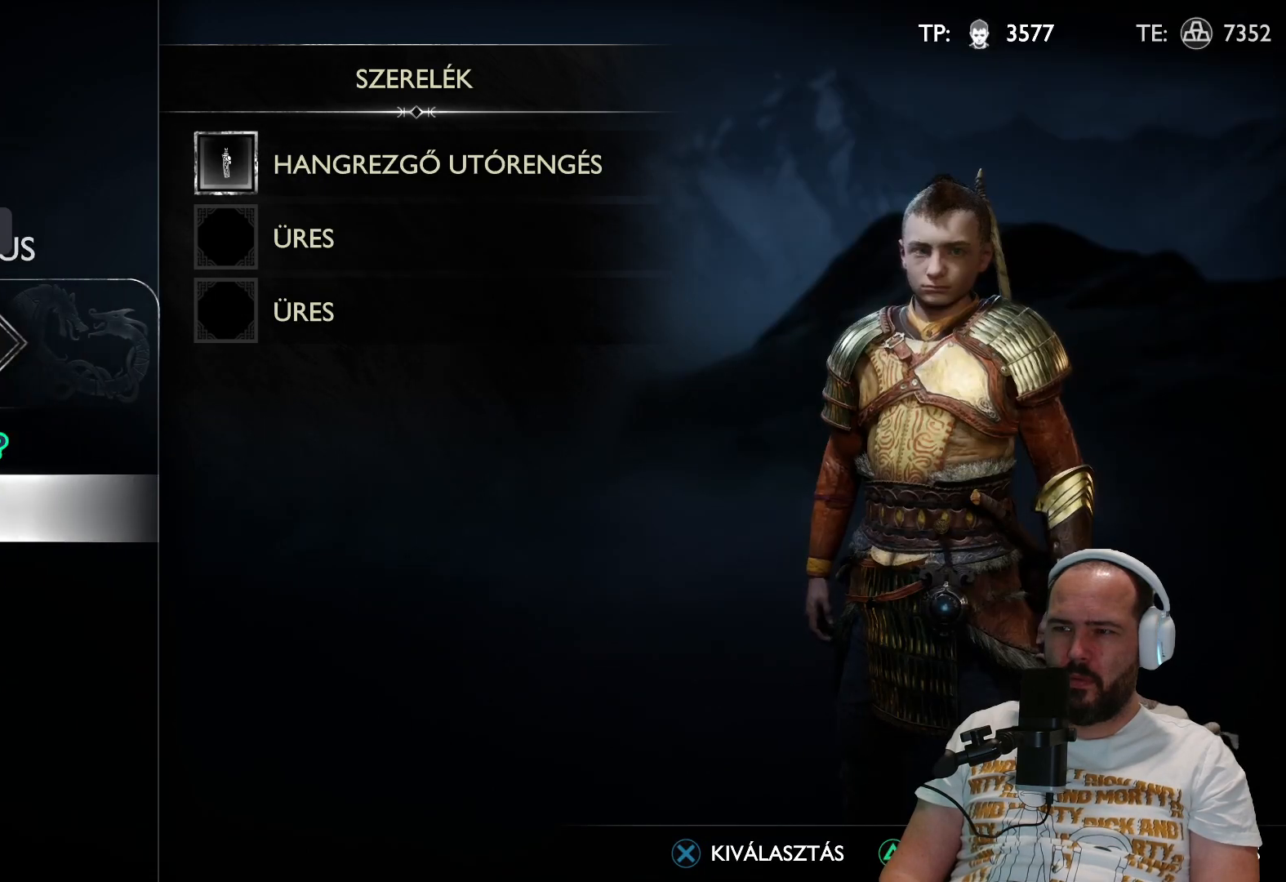
{"buttons": [], "left_stick": "center", "right_stick": "center", "events": []}
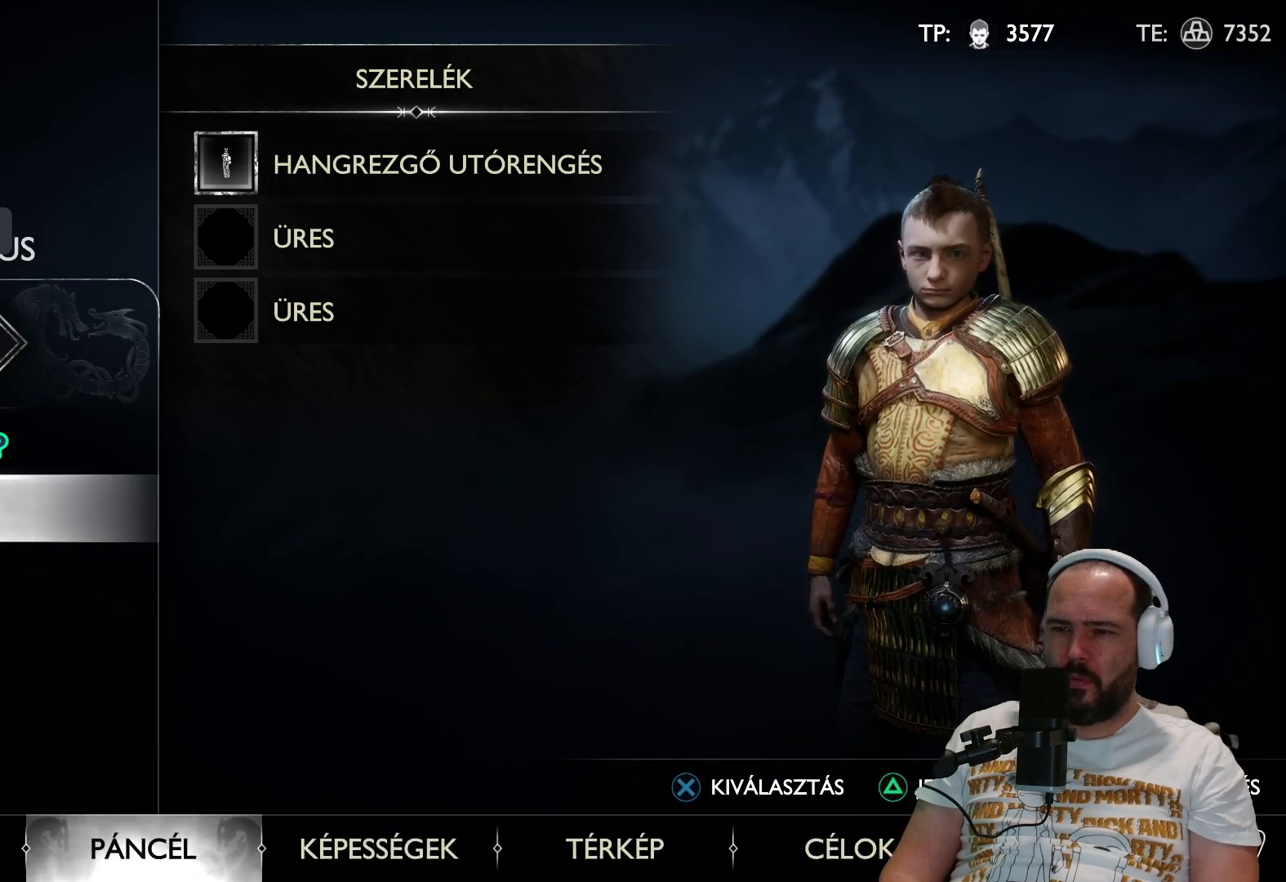
{"buttons": [], "left_stick": "center", "right_stick": "center", "events": []}